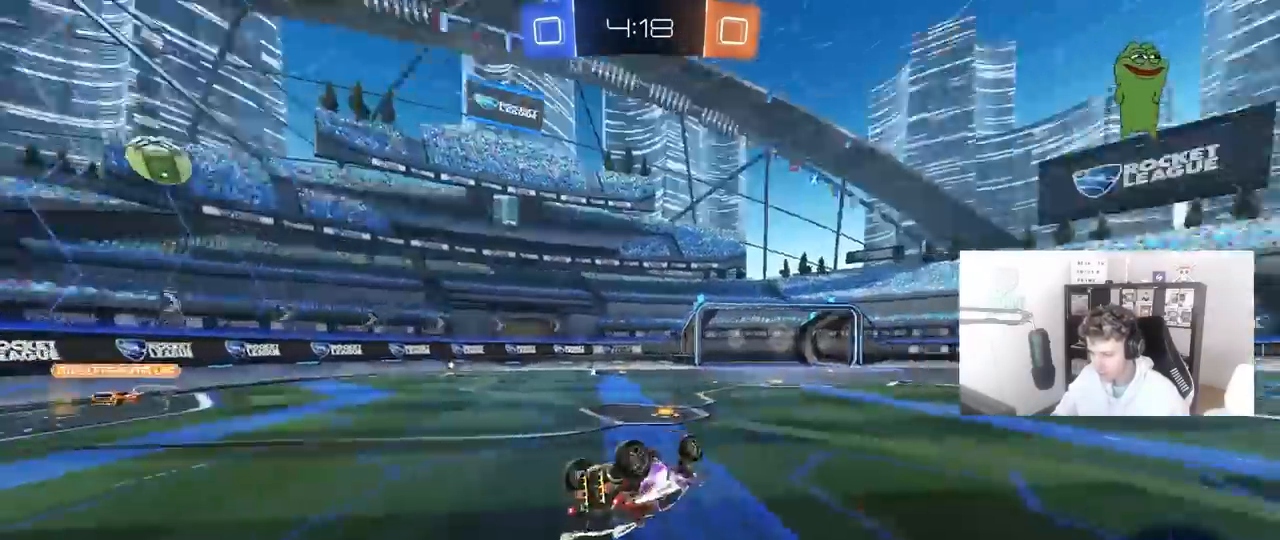
Gameplay with keyboard and mouse; each line is a JSON object with the keys and mouse buttons held at the frame after it. "events" lists presses ("down") and releases ("up") of "1", "2", "3", "4", "5", "a", "alt", "c", "caps_lock", "ctrl", "d", "e", "f", "g", "q", "r", "s", "shift", "space", "t", "tab", "v", "w", "x", "z", "mouse_left", "mouse_wheel" and "mouse_right" between this image and that frame as [ms after this image, input, new state], when the widget could be followed in between. "mouse_left", "mouse_wheel", "mouse_right" = the "left", "wheel", "right" buttons of the "mouse" list. No other keys are recorded. "wheel" means that the mouse wheel is clicked or scrolled. "mouse_move" is the direction in which the mouse moves at that frame (one of eight, or "still"), when it could be read.
{"keys": ["w"], "mouse": [], "mouse_move": "still", "events": [[17, "space", "down"], [50, "s", "down"], [150, "space", "up"], [250, "shift", "up"], [283, "s", "up"], [333, "a", "up"], [500, "w", "down"]]}
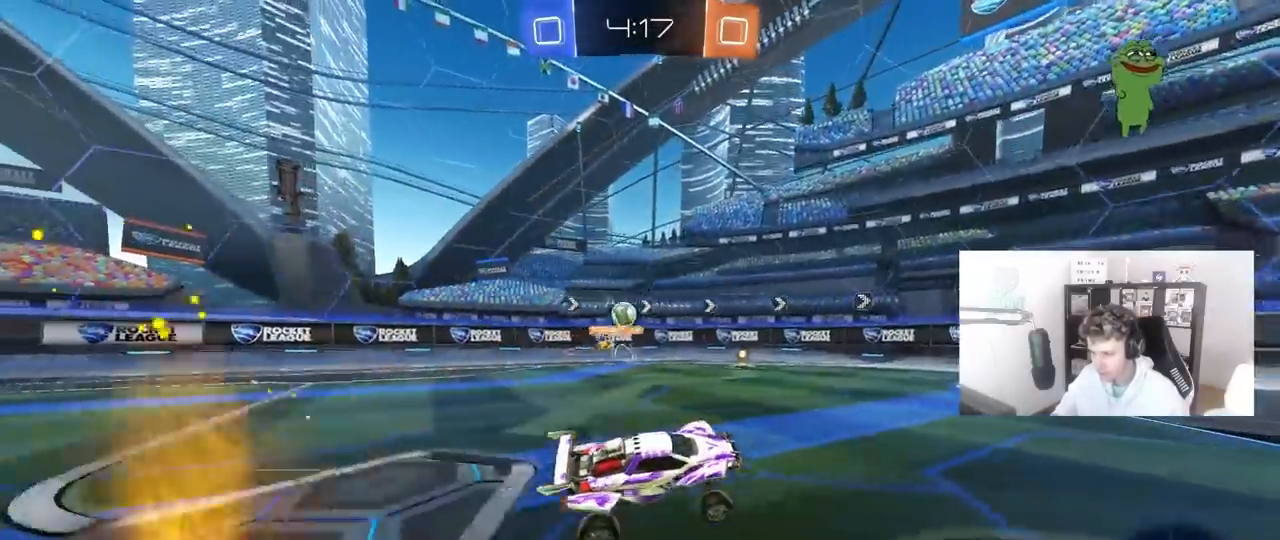
{"keys": ["a", "w"], "mouse": [], "mouse_move": "still", "events": [[17, "a", "down"], [300, "a", "up"], [450, "a", "down"]]}
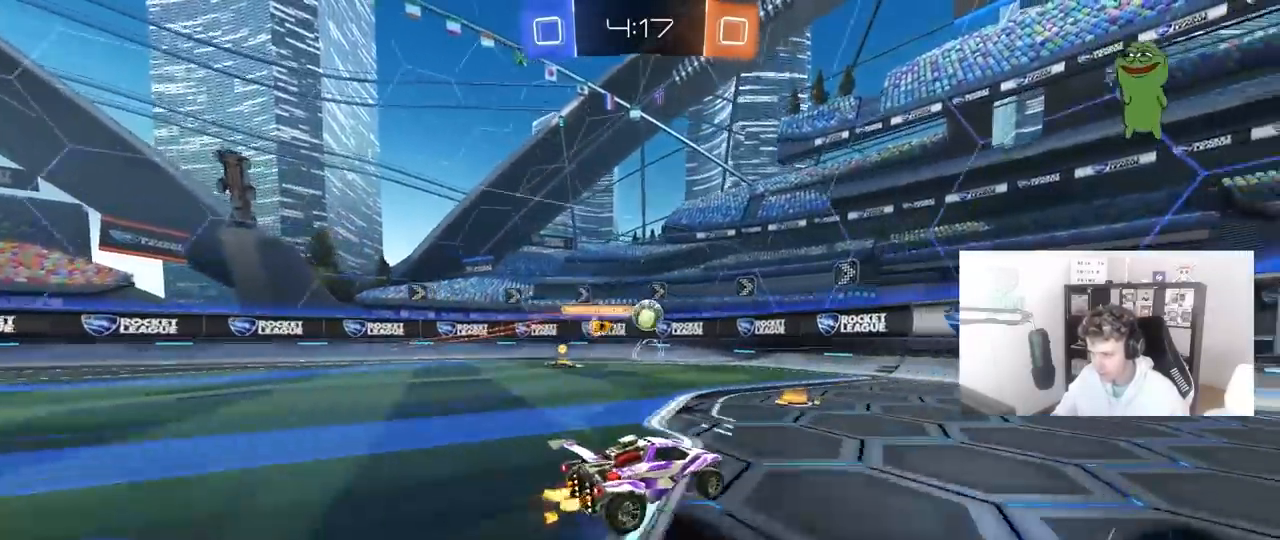
{"keys": ["a", "s", "shift"], "mouse": ["left", "right"], "mouse_move": "still", "events": [[83, "a", "up"], [133, "mouse_left", "down"], [183, "a", "down"], [250, "mouse_left", "up"], [267, "w", "up"], [317, "mouse_right", "down"], [367, "a", "up"], [417, "a", "down"], [417, "s", "down"], [500, "mouse_left", "down"], [500, "shift", "down"]]}
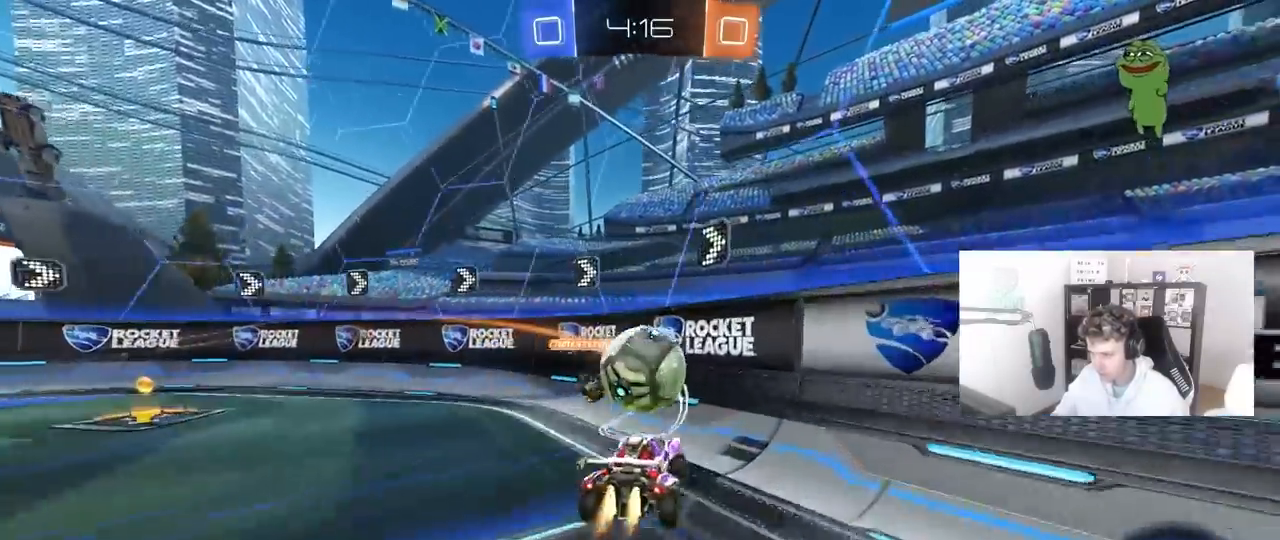
{"keys": ["a", "w"], "mouse": [], "mouse_move": "still", "events": [[50, "a", "up"], [50, "mouse_right", "up"], [50, "s", "up"], [100, "a", "down"], [200, "w", "down"], [250, "mouse_left", "up"], [333, "shift", "up"]]}
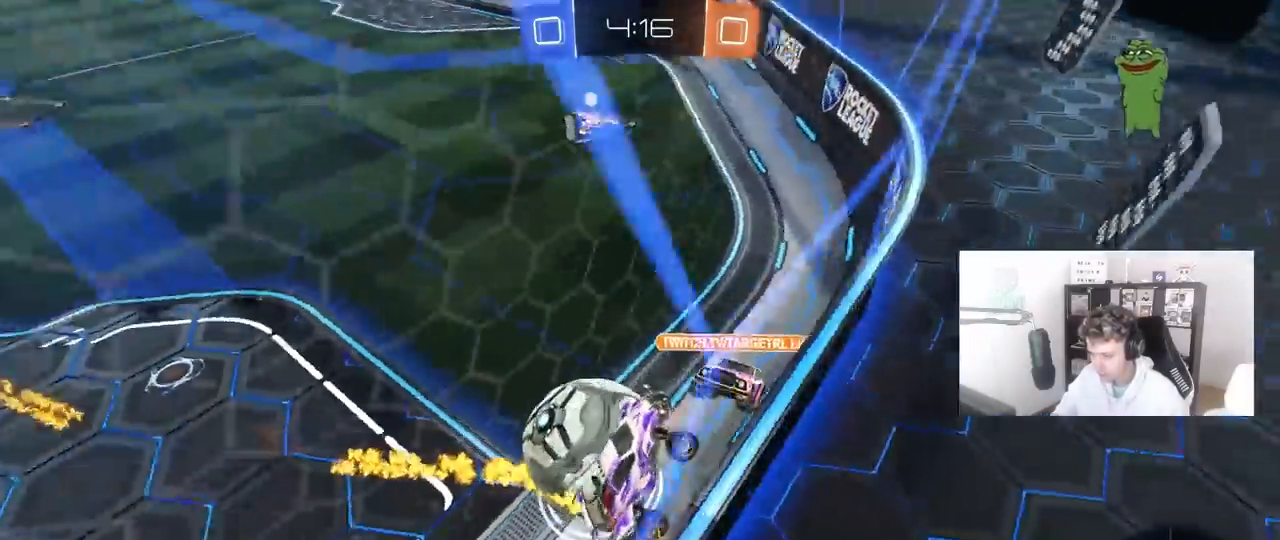
{"keys": ["s"], "mouse": ["right"], "mouse_move": "still", "events": [[117, "w", "up"], [167, "s", "down"], [350, "a", "up"], [450, "mouse_right", "down"]]}
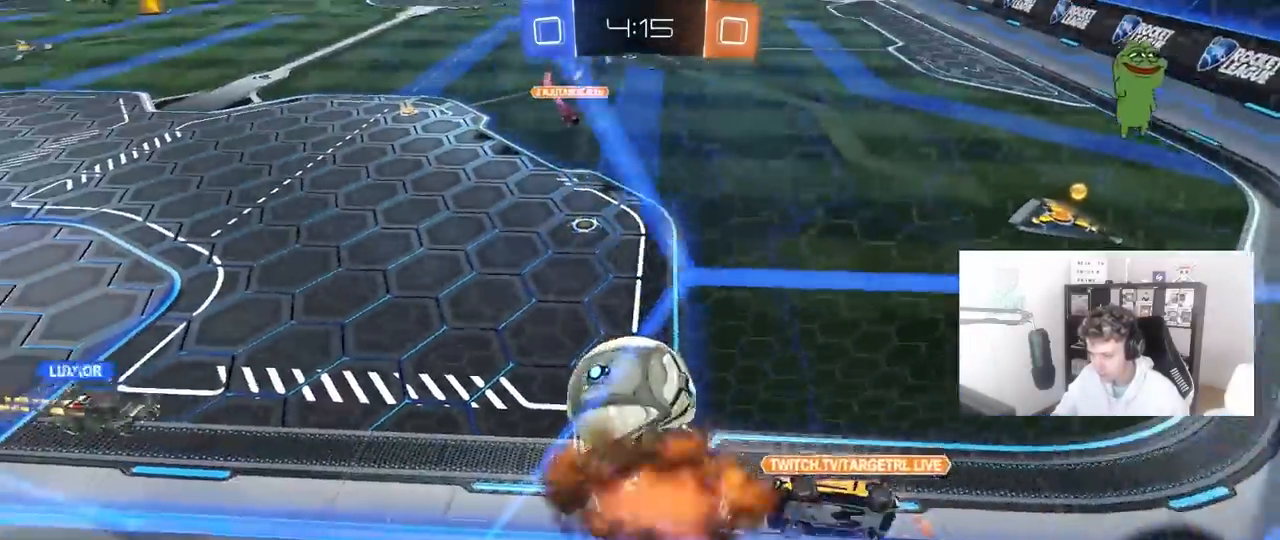
{"keys": ["d", "shift"], "mouse": [], "mouse_move": "still", "events": [[83, "s", "up"], [133, "mouse_right", "up"], [417, "d", "down"], [417, "shift", "down"]]}
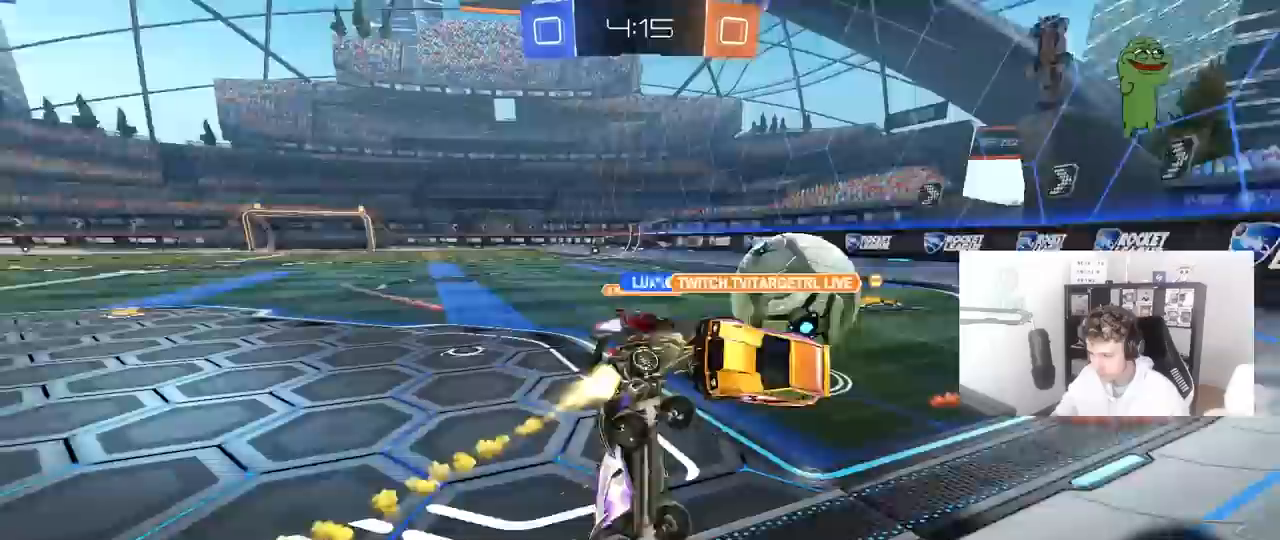
{"keys": ["w"], "mouse": [], "mouse_move": "still", "events": [[383, "w", "down"], [433, "d", "up"], [433, "shift", "up"]]}
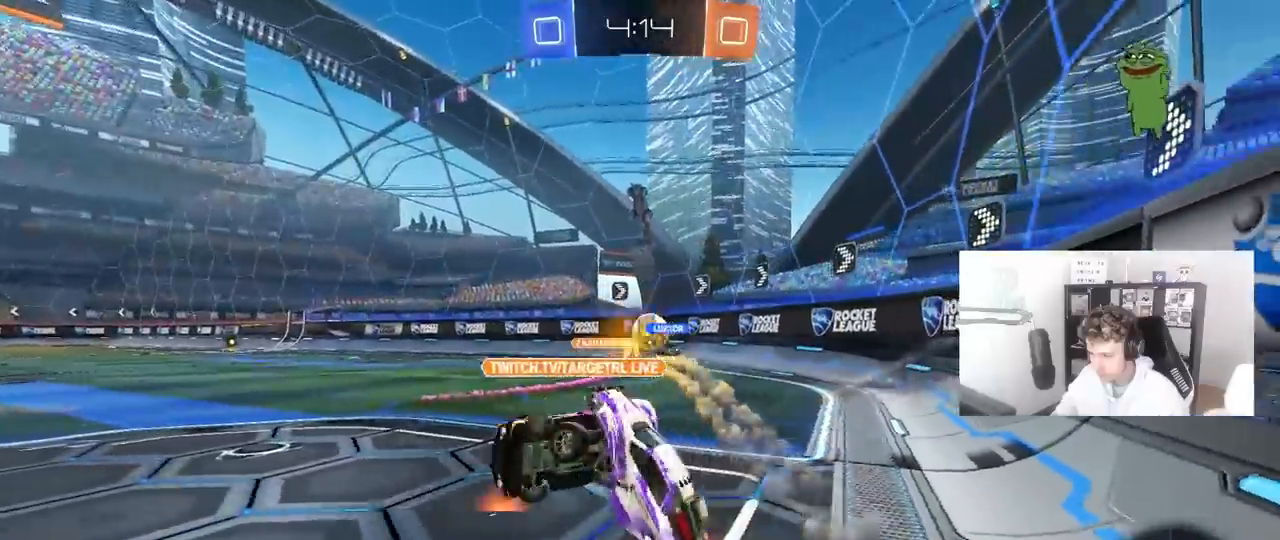
{"keys": ["d", "w"], "mouse": [], "mouse_move": "still", "events": [[67, "mouse_right", "down"], [217, "d", "down"], [250, "mouse_right", "up"]]}
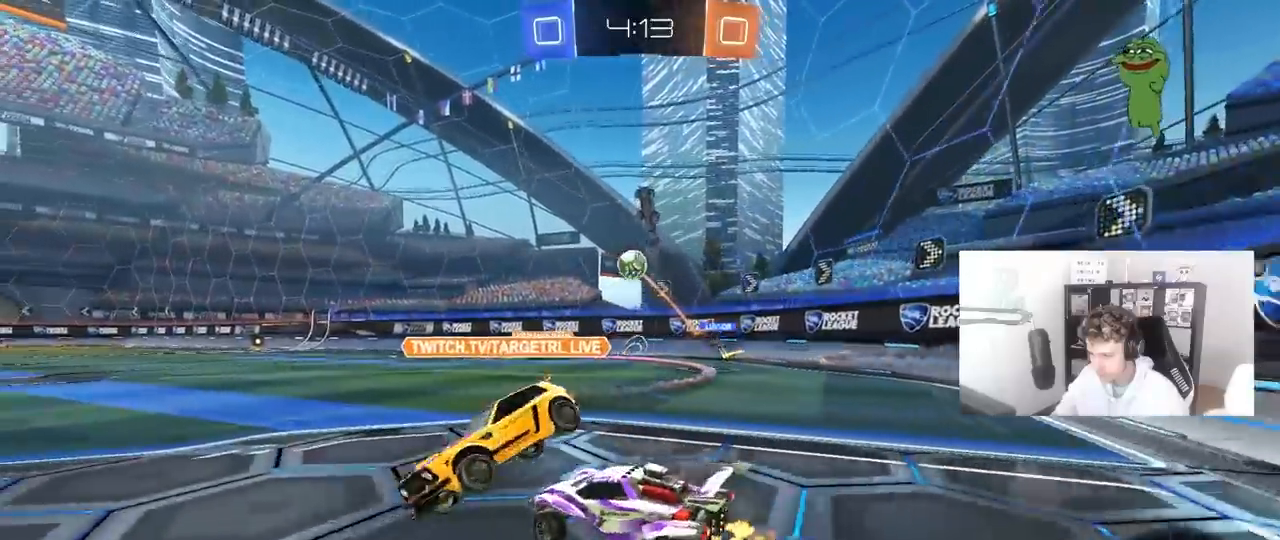
{"keys": ["w"], "mouse": [], "mouse_move": "still", "events": [[467, "d", "up"]]}
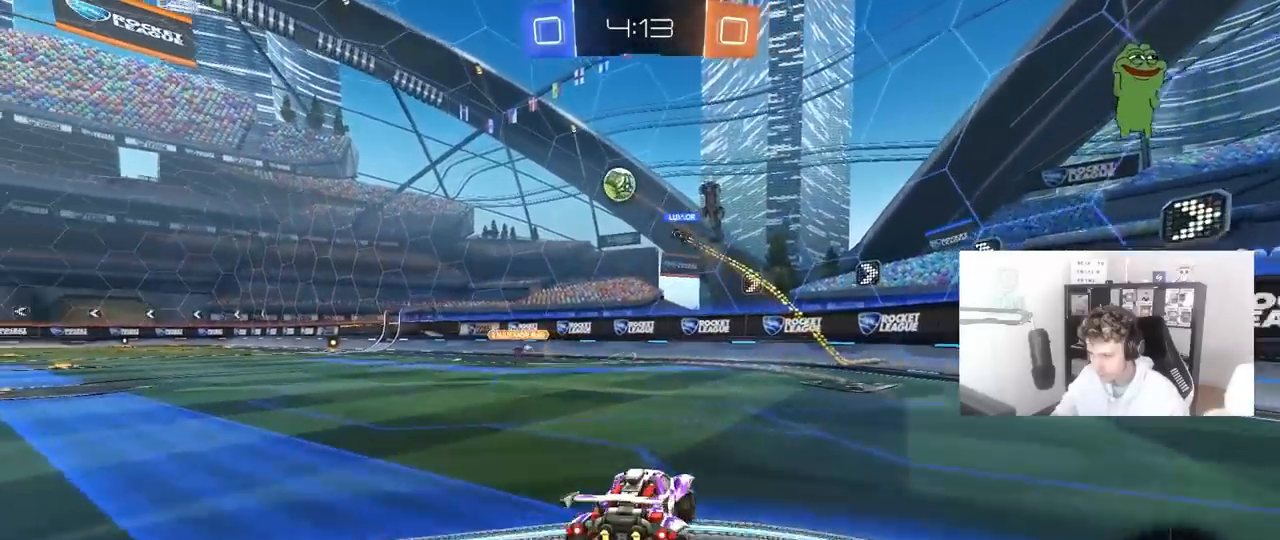
{"keys": ["w"], "mouse": [], "mouse_move": "still", "events": []}
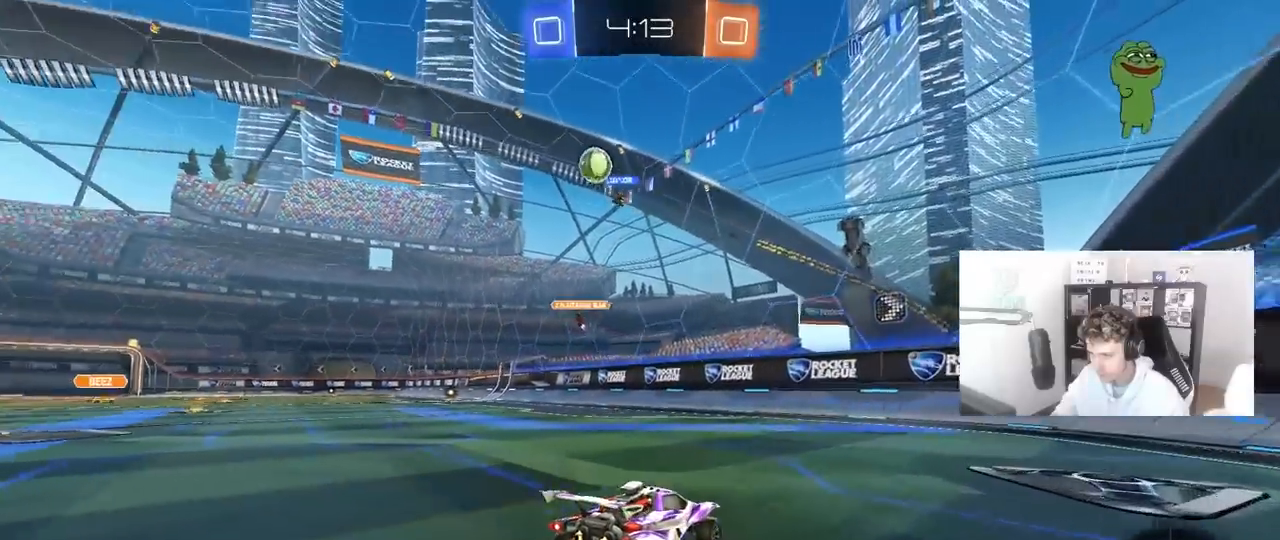
{"keys": ["a", "w"], "mouse": [], "mouse_move": "still", "events": [[167, "a", "down"]]}
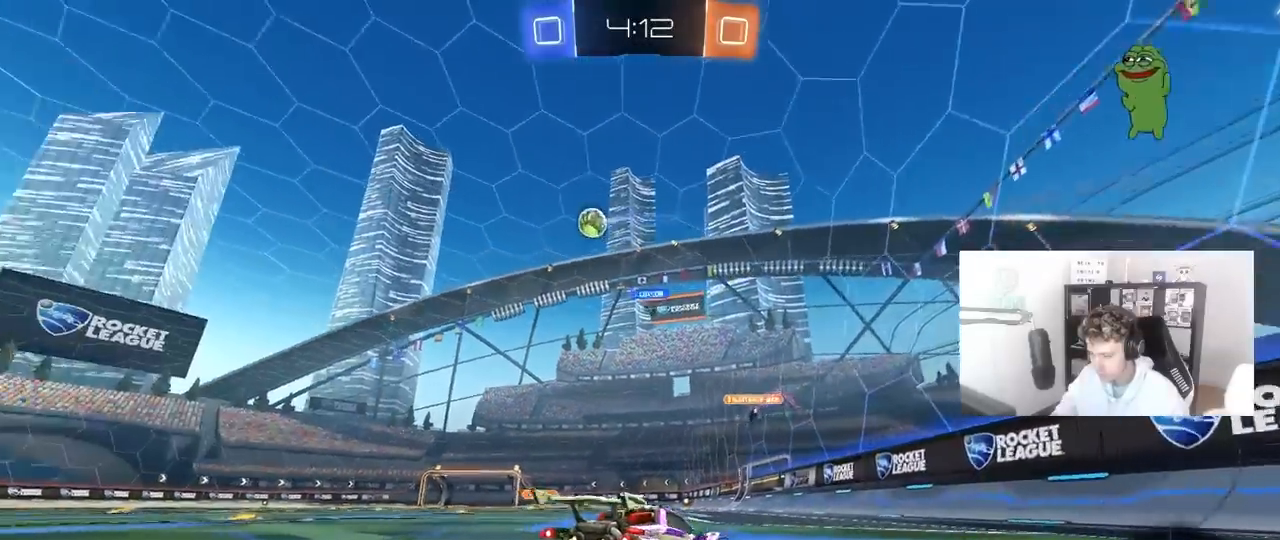
{"keys": ["a", "w"], "mouse": [], "mouse_move": "still", "events": []}
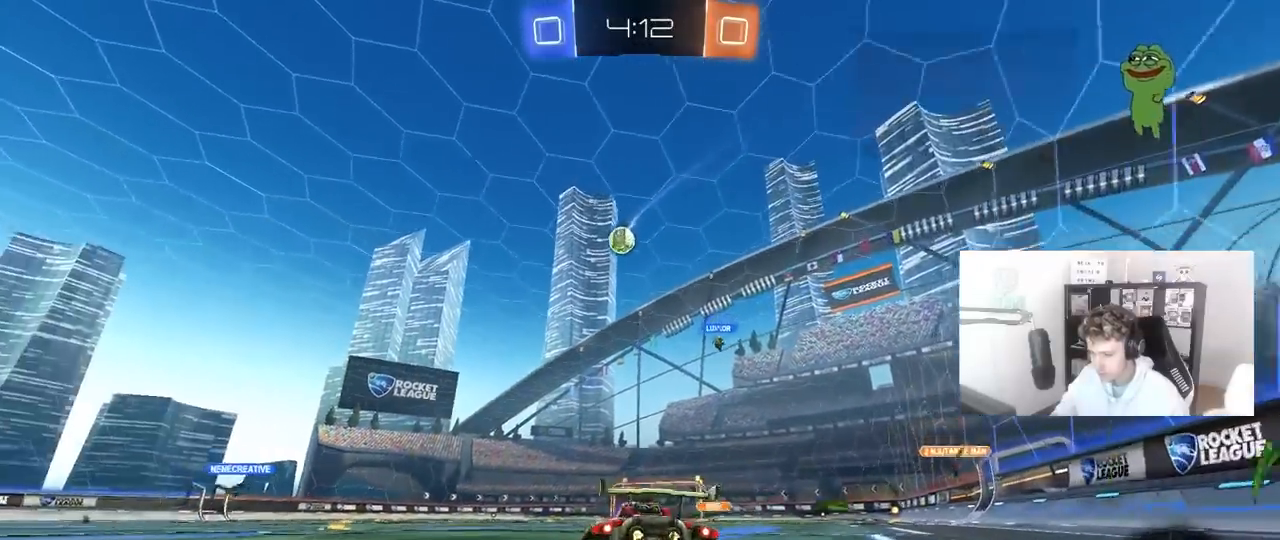
{"keys": ["a", "s", "shift"], "mouse": ["right"], "mouse_move": "still", "events": [[150, "a", "up"], [250, "d", "down"], [250, "mouse_right", "down"], [283, "a", "down"], [283, "shift", "down"], [333, "d", "up"], [333, "mouse_right", "up"], [383, "mouse_right", "down"], [483, "s", "down"], [483, "w", "up"]]}
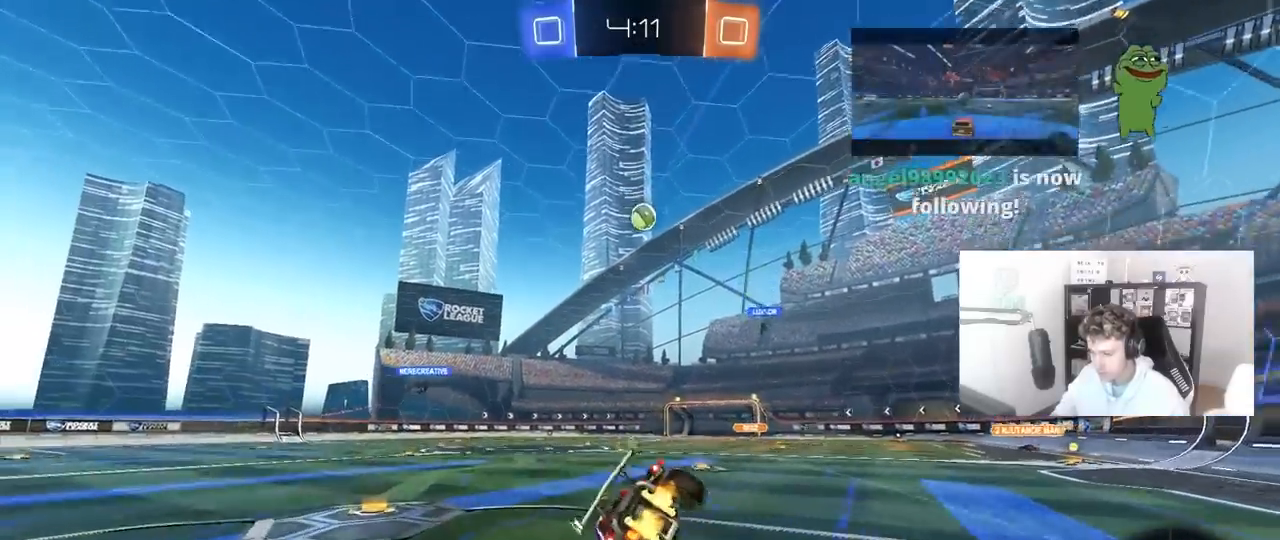
{"keys": ["a", "s", "shift"], "mouse": ["left"], "mouse_move": "still", "events": [[117, "mouse_right", "up"], [317, "mouse_left", "down"], [317, "s", "up"], [400, "s", "down"]]}
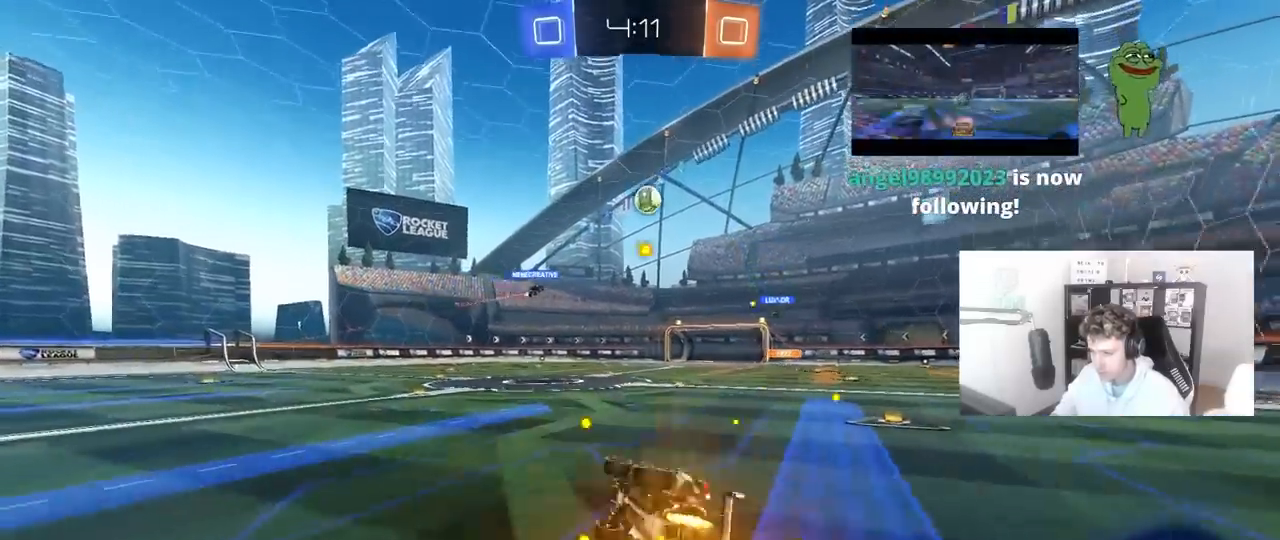
{"keys": ["w"], "mouse": [], "mouse_move": "still", "events": [[233, "mouse_left", "up"], [233, "shift", "up"], [317, "a", "up"], [317, "s", "up"], [467, "w", "down"]]}
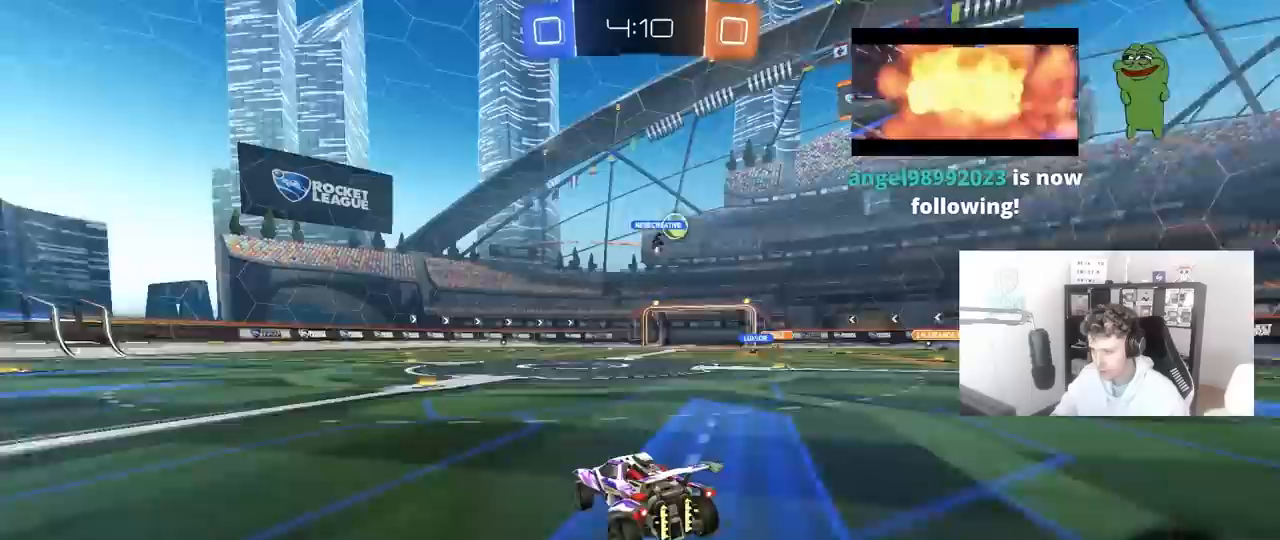
{"keys": ["a", "w"], "mouse": [], "mouse_move": "still", "events": [[100, "d", "down"], [200, "d", "up"], [333, "a", "down"]]}
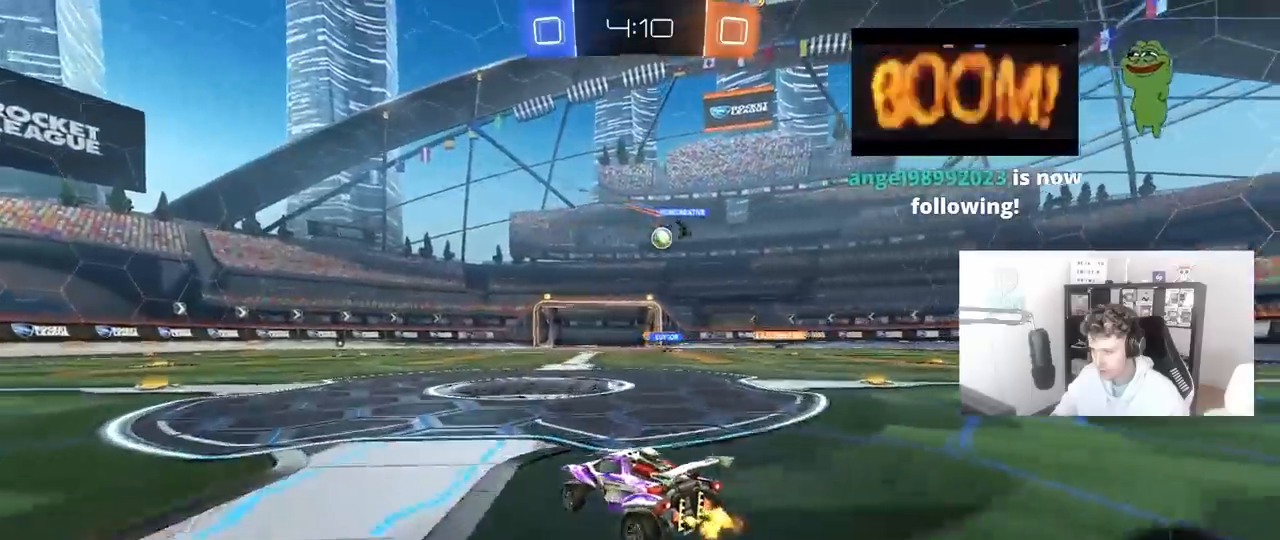
{"keys": ["w"], "mouse": [], "mouse_move": "still", "events": [[17, "a", "up"], [17, "d", "down"], [217, "shift", "down"], [300, "shift", "up"], [400, "d", "up"]]}
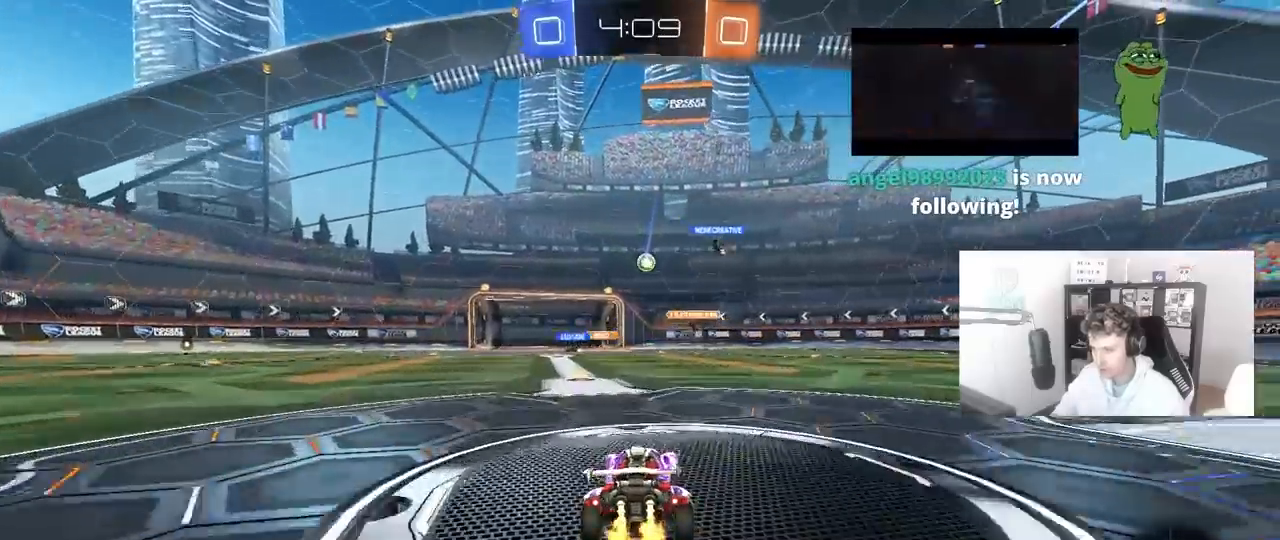
{"keys": ["a", "shift"], "mouse": [], "mouse_move": "still", "events": [[83, "a", "down"], [233, "a", "up"], [283, "w", "up"], [367, "a", "down"], [367, "s", "down"], [417, "s", "up"], [467, "shift", "down"]]}
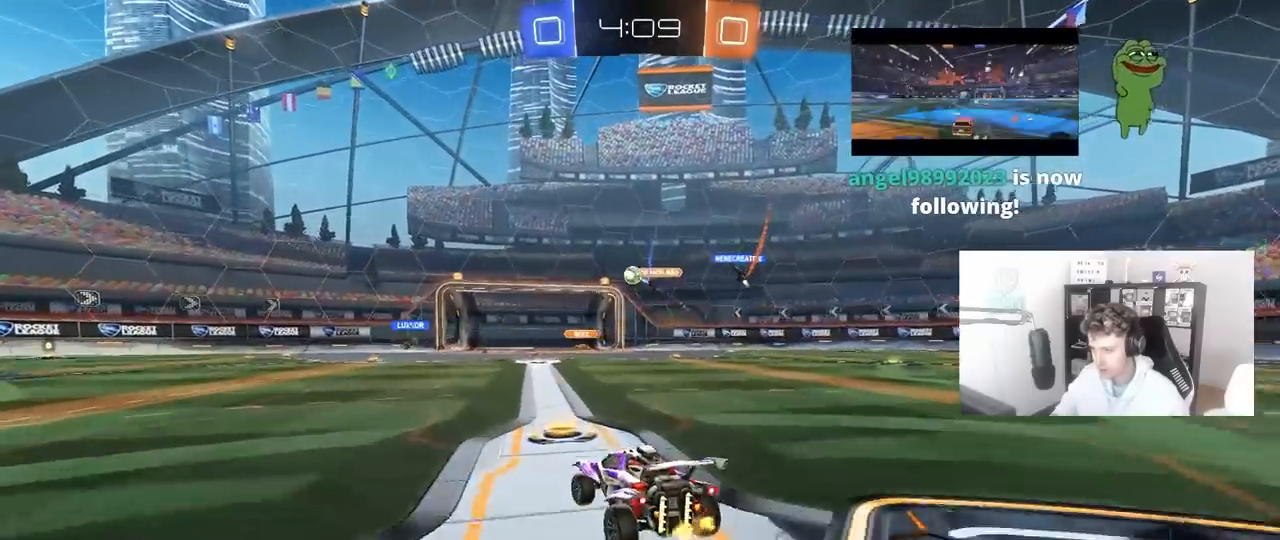
{"keys": ["a", "w"], "mouse": [], "mouse_move": "still", "events": [[50, "shift", "up"], [50, "w", "down"], [200, "mouse_left", "down"], [433, "mouse_left", "up"]]}
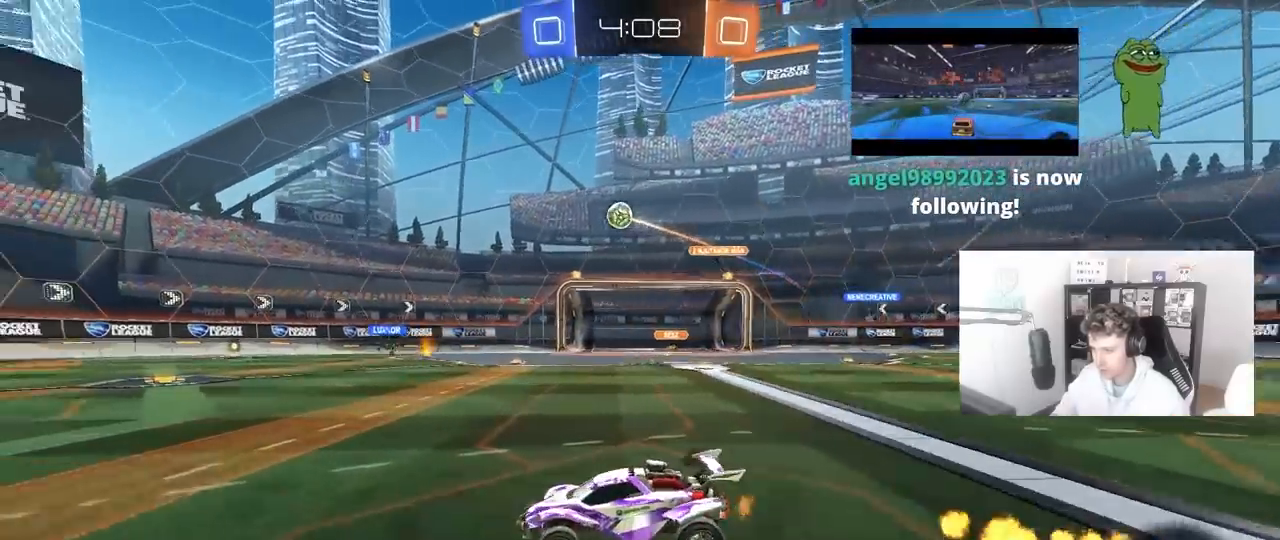
{"keys": ["a", "s", "shift"], "mouse": ["right"], "mouse_move": "still", "events": [[167, "a", "up"], [167, "d", "down"], [217, "mouse_right", "down"], [233, "mouse_right", "up"], [250, "a", "down"], [250, "shift", "down"], [300, "d", "up"], [350, "mouse_right", "down"], [400, "s", "down"], [400, "w", "up"]]}
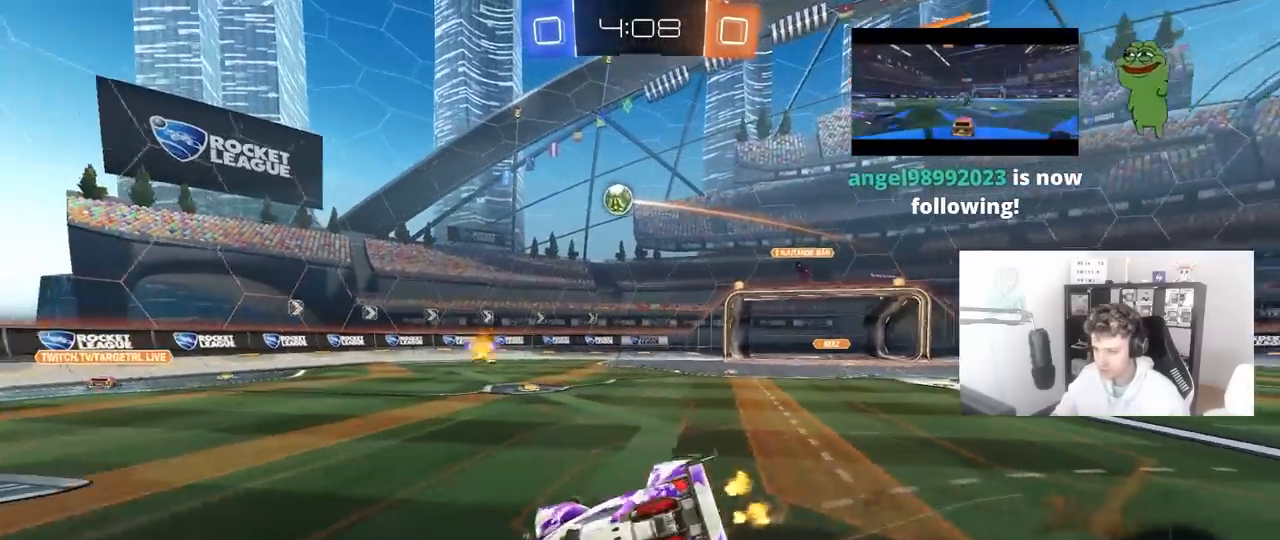
{"keys": ["a", "s", "shift"], "mouse": ["left"], "mouse_move": "still", "events": [[33, "mouse_right", "up"], [183, "mouse_left", "down"], [233, "s", "up"], [367, "s", "down"]]}
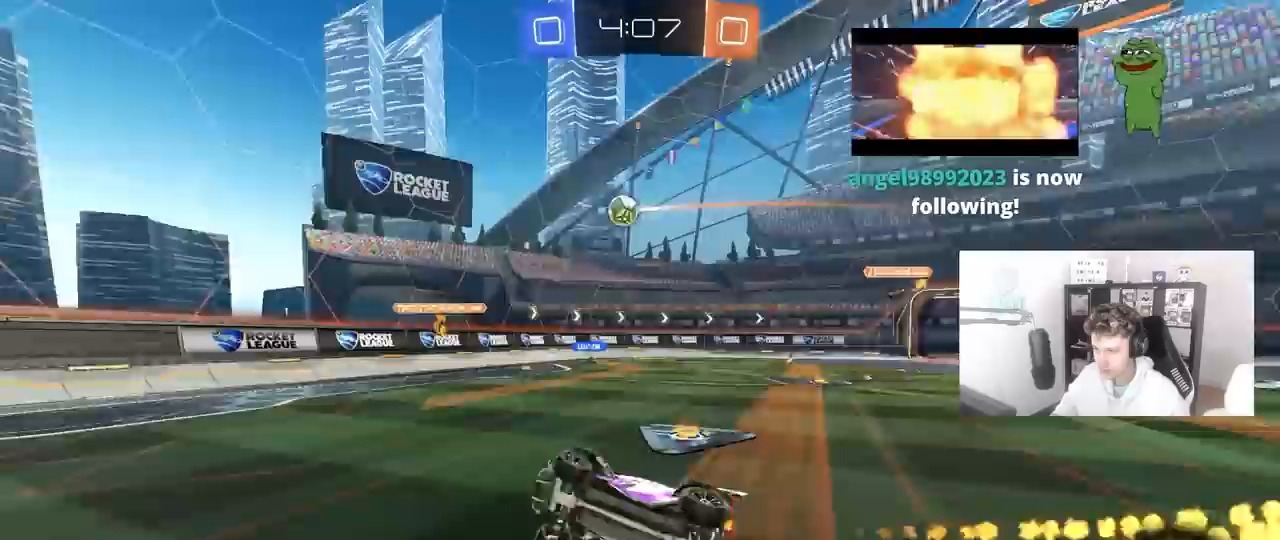
{"keys": ["a", "w"], "mouse": ["left"], "mouse_move": "still", "events": [[17, "mouse_left", "up"], [150, "s", "up"], [200, "shift", "up"], [333, "w", "down"], [483, "mouse_left", "down"]]}
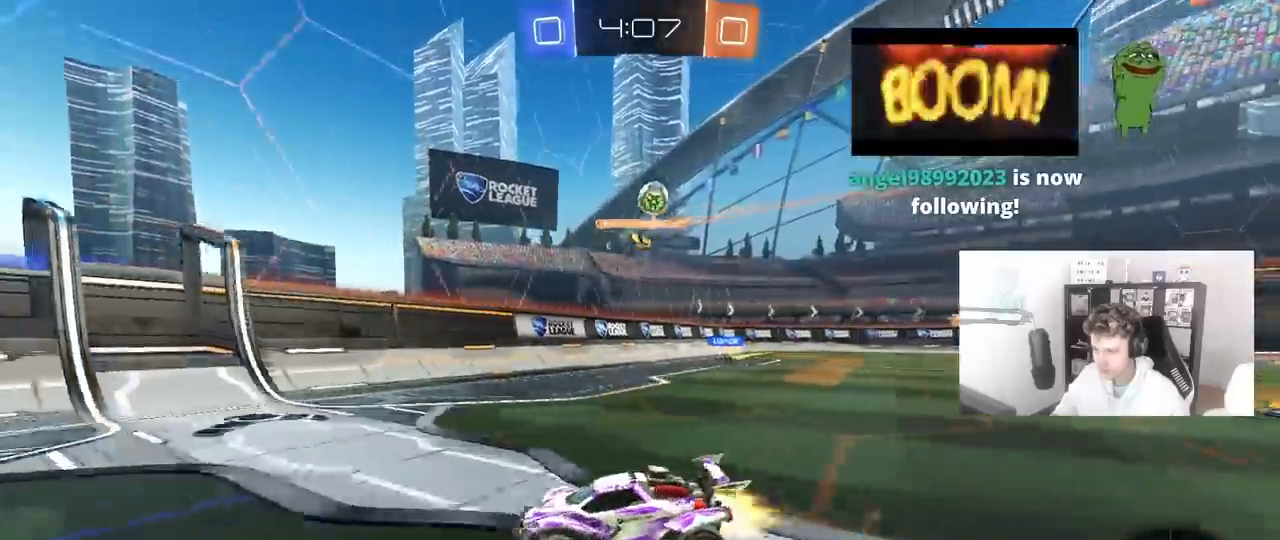
{"keys": ["space", "w"], "mouse": [], "mouse_move": "still", "events": [[67, "a", "up"], [267, "a", "down"], [350, "mouse_left", "up"], [500, "a", "up"], [500, "space", "down"]]}
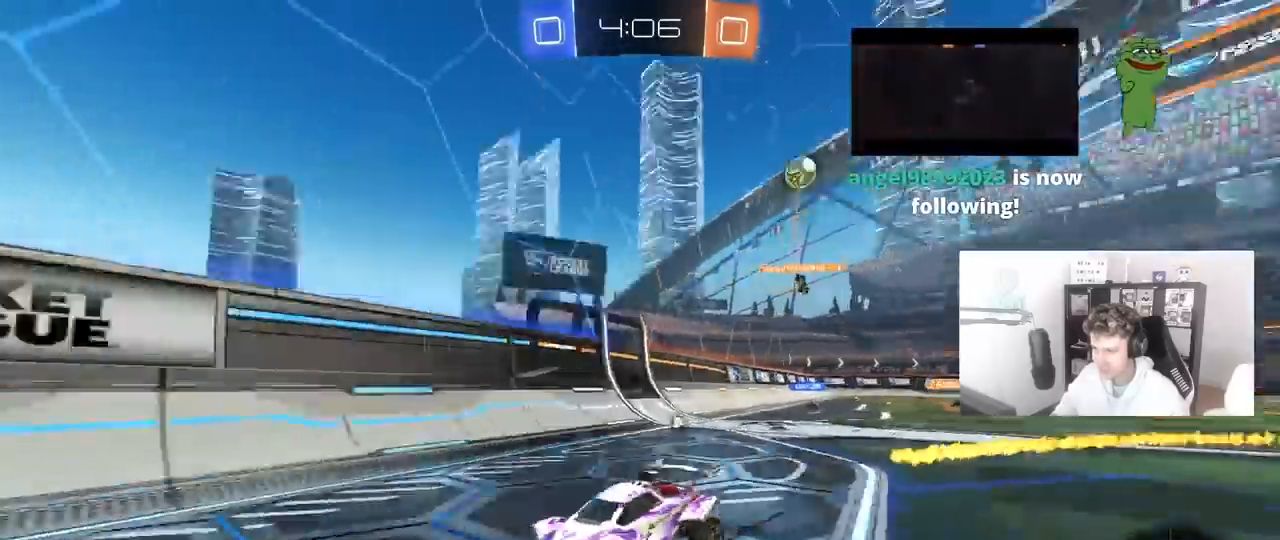
{"keys": ["w"], "mouse": [], "mouse_move": "still", "events": [[233, "space", "up"]]}
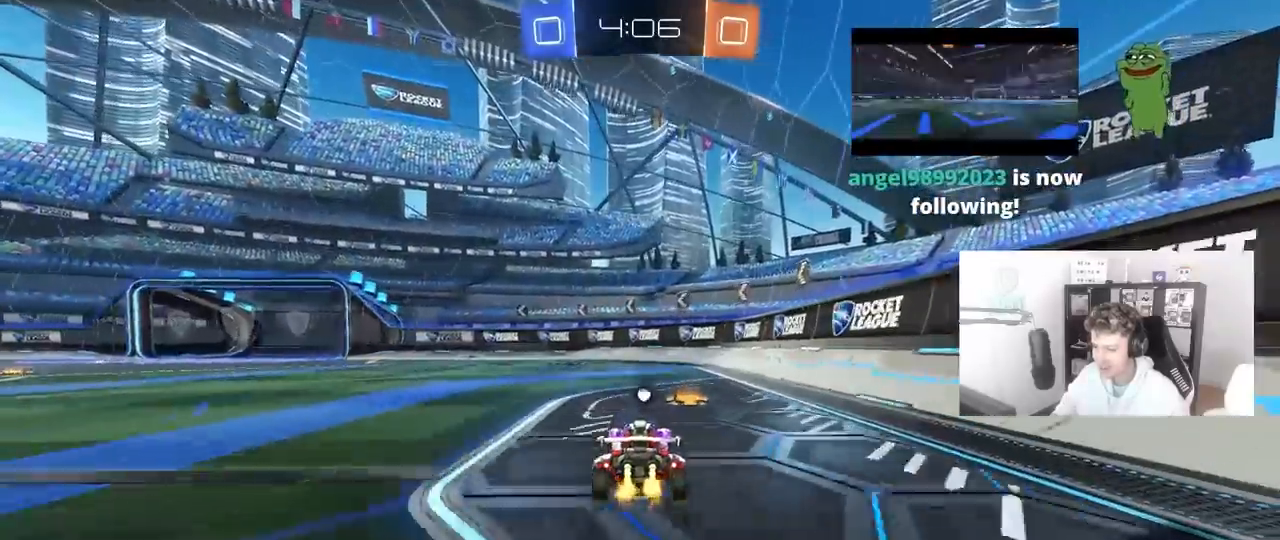
{"keys": ["w"], "mouse": [], "mouse_move": "still", "events": [[67, "space", "down"], [250, "space", "up"], [283, "a", "down"], [433, "a", "up"]]}
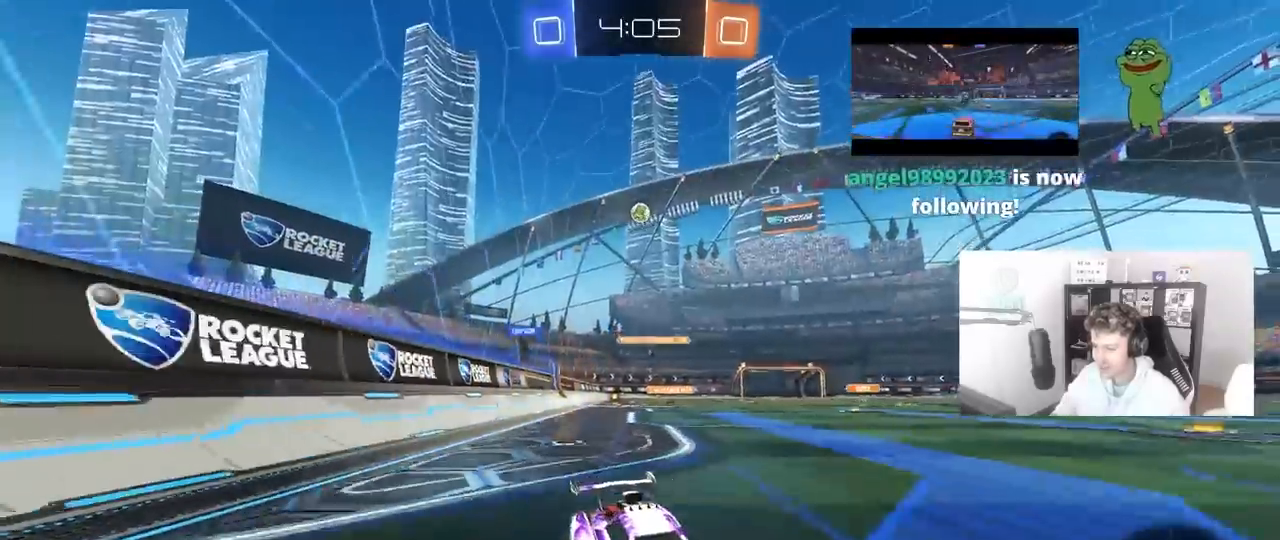
{"keys": [], "mouse": [], "mouse_move": "still", "events": [[117, "w", "up"], [317, "a", "down"], [317, "s", "down"], [350, "a", "up"], [450, "s", "up"]]}
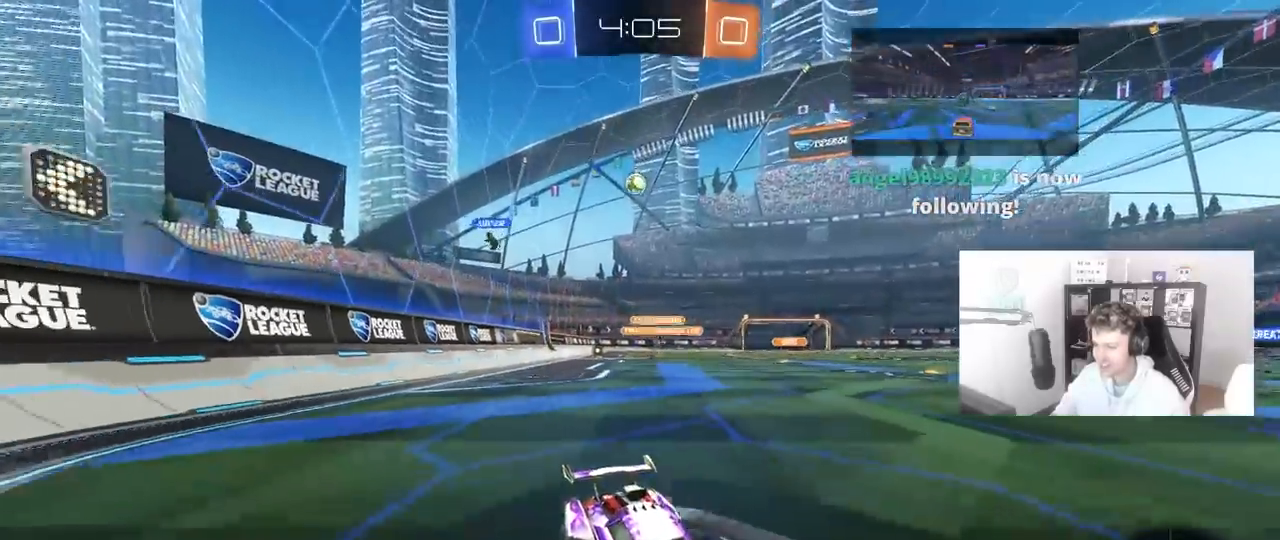
{"keys": ["d", "s"], "mouse": [], "mouse_move": "still", "events": [[133, "w", "down"], [183, "a", "down"], [317, "a", "up"], [317, "w", "up"], [417, "s", "down"], [467, "d", "down"]]}
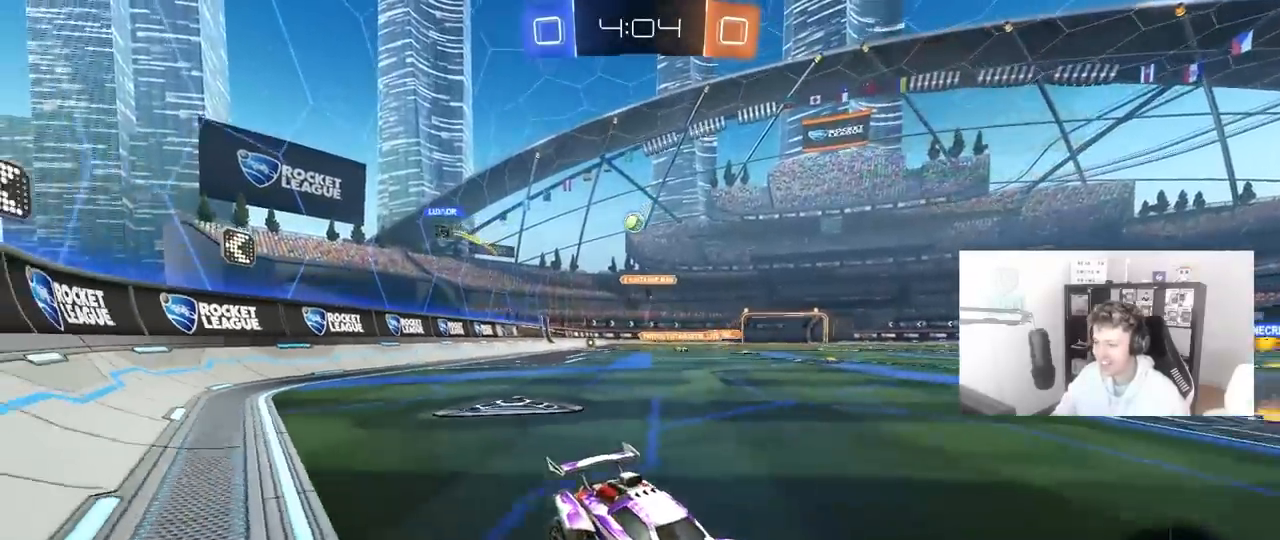
{"keys": ["a", "w"], "mouse": [], "mouse_move": "still", "events": [[100, "s", "up"], [200, "w", "down"], [383, "d", "up"], [483, "a", "down"]]}
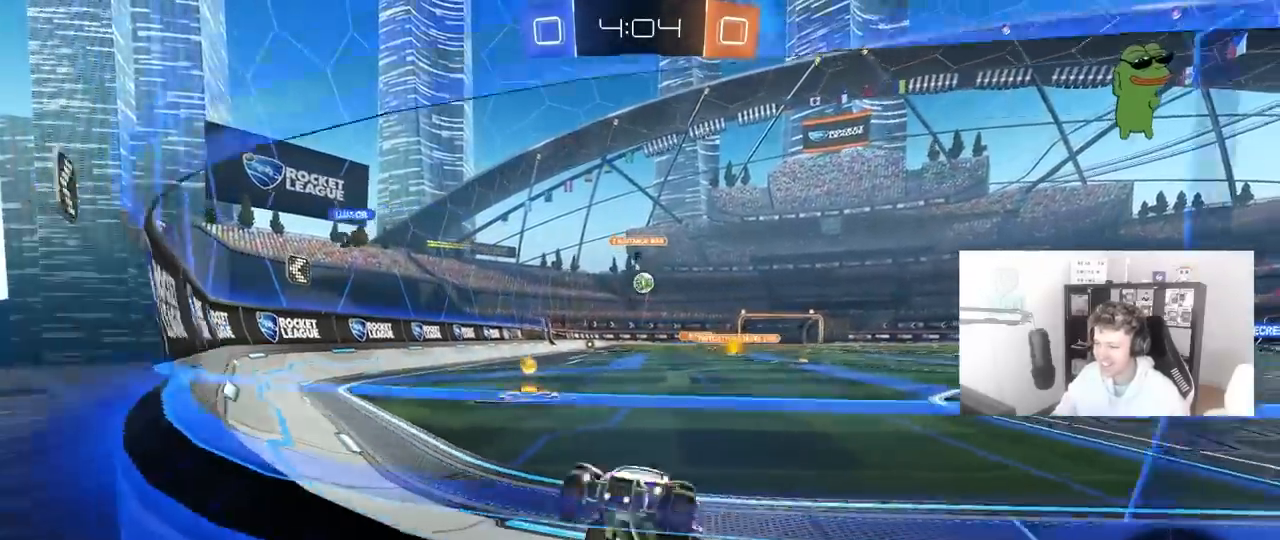
{"keys": ["w"], "mouse": [], "mouse_move": "still", "events": [[67, "a", "up"], [67, "d", "down"], [167, "a", "down"], [167, "d", "up"], [267, "shift", "down"], [400, "shift", "up"], [500, "a", "up"]]}
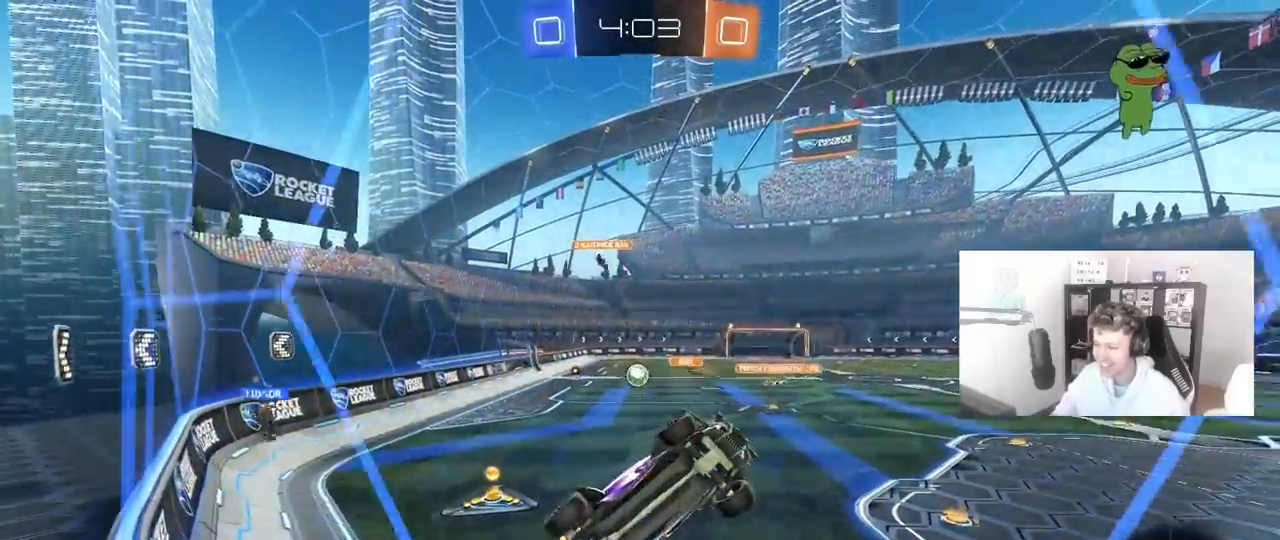
{"keys": ["a", "s"], "mouse": [], "mouse_move": "still", "events": [[50, "d", "down"], [267, "d", "up"], [267, "w", "up"], [317, "a", "down"], [317, "s", "down"]]}
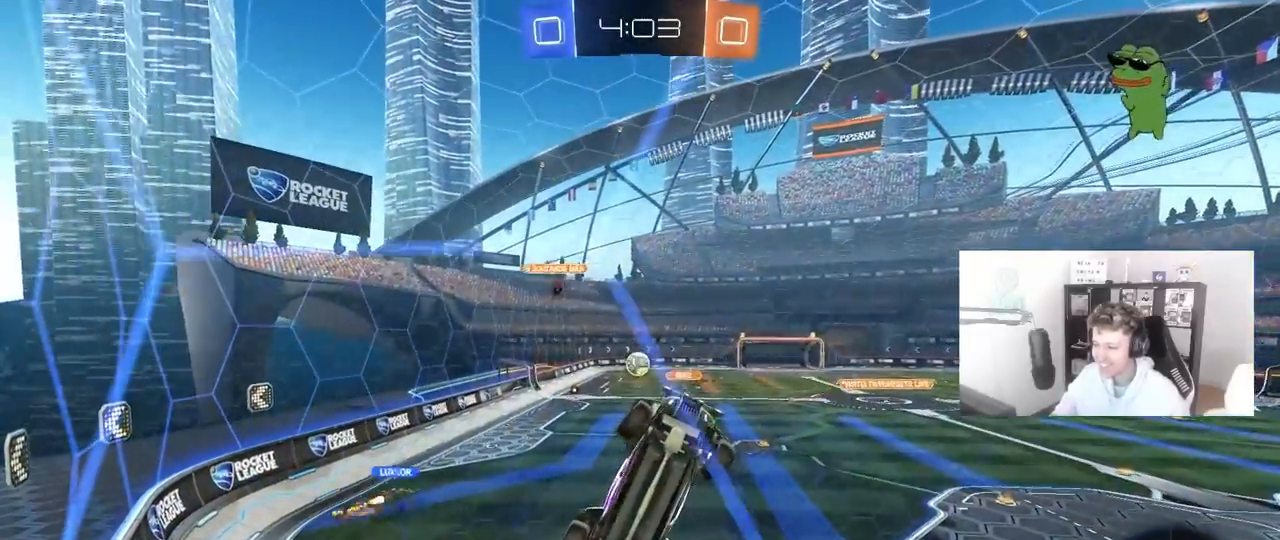
{"keys": ["w"], "mouse": [], "mouse_move": "still", "events": [[17, "a", "up"], [17, "s", "up"], [100, "w", "down"], [250, "d", "down"], [433, "d", "up"]]}